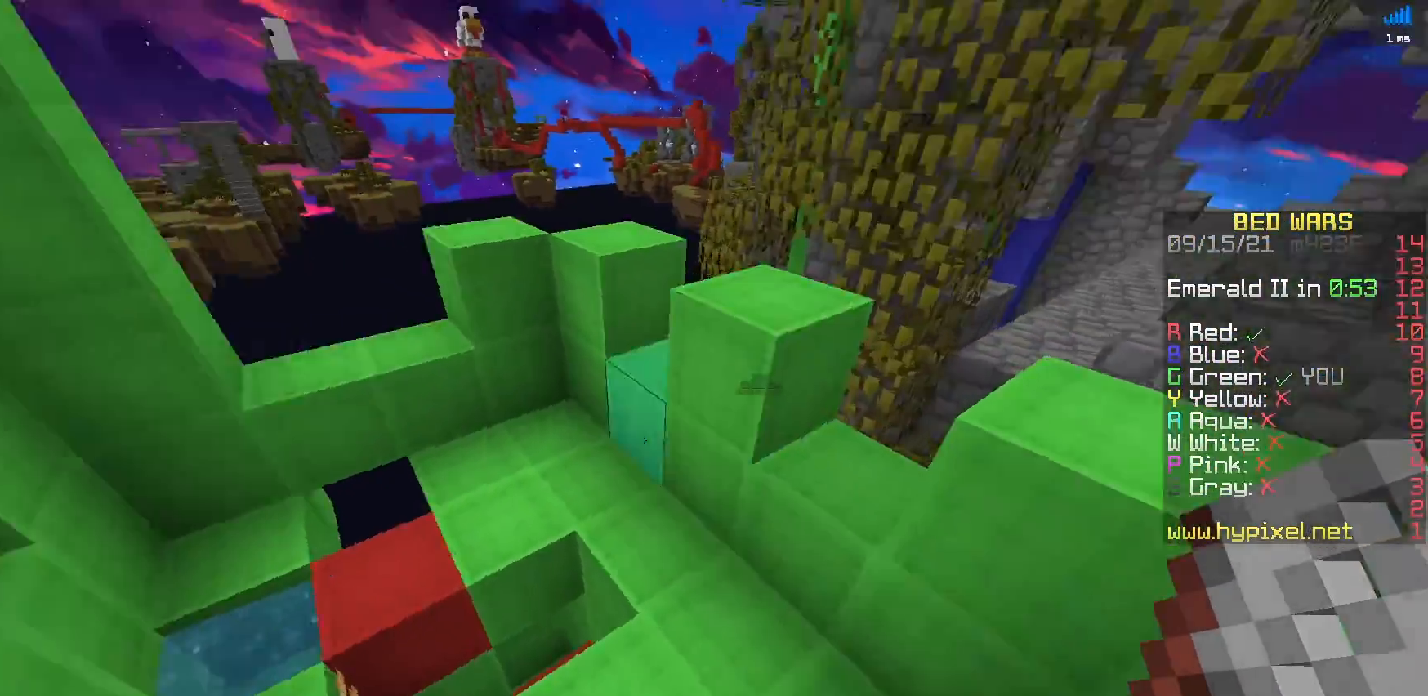
Gameplay with keyboard; each line is a JSON object with the keys held at the frame after it. "events" lists presses ("down") and releases ("up") of "a", "d", "s", "space" and "w" between this image and that frame as [ms after this image, input, new state], when the widget could be followed in between. No other keys are recorded. Mouse input is not recorded.
{"keys": ["d"], "events": [[333, "d", "down"], [433, "w", "up"]]}
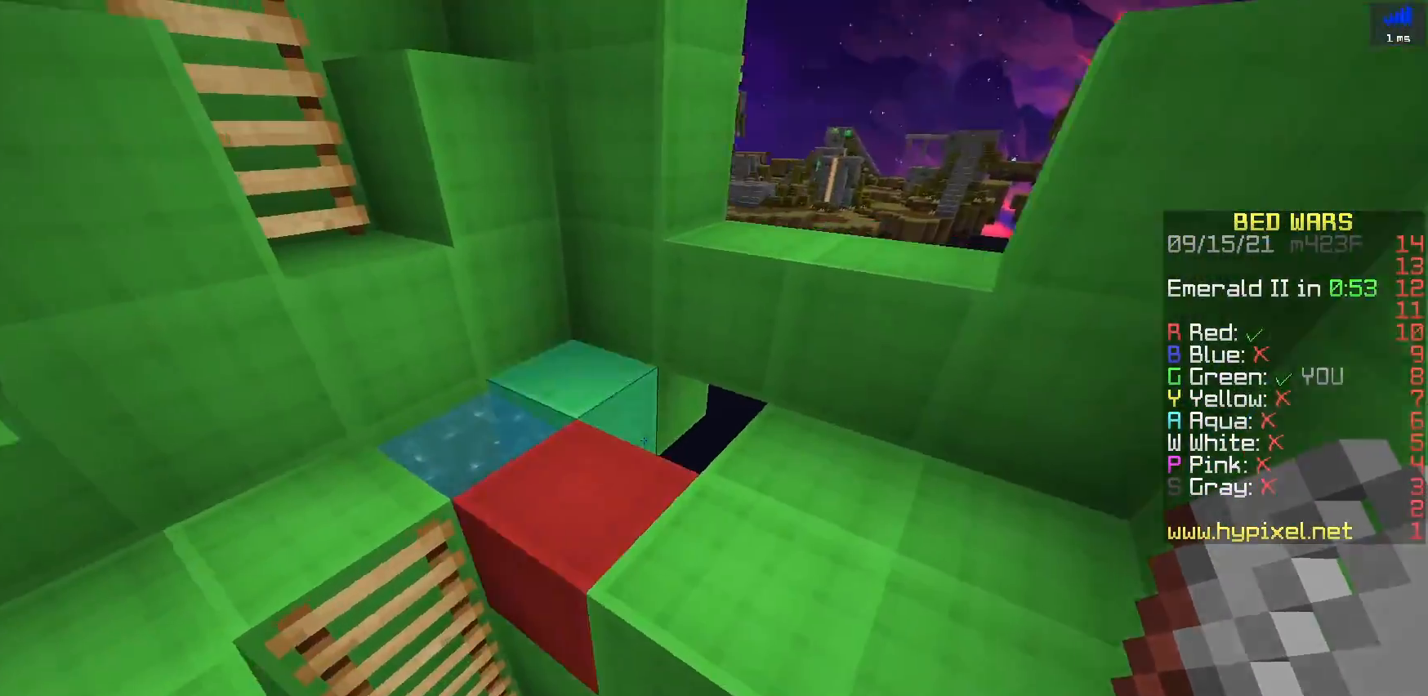
{"keys": ["w"], "events": [[233, "w", "down"], [267, "d", "up"]]}
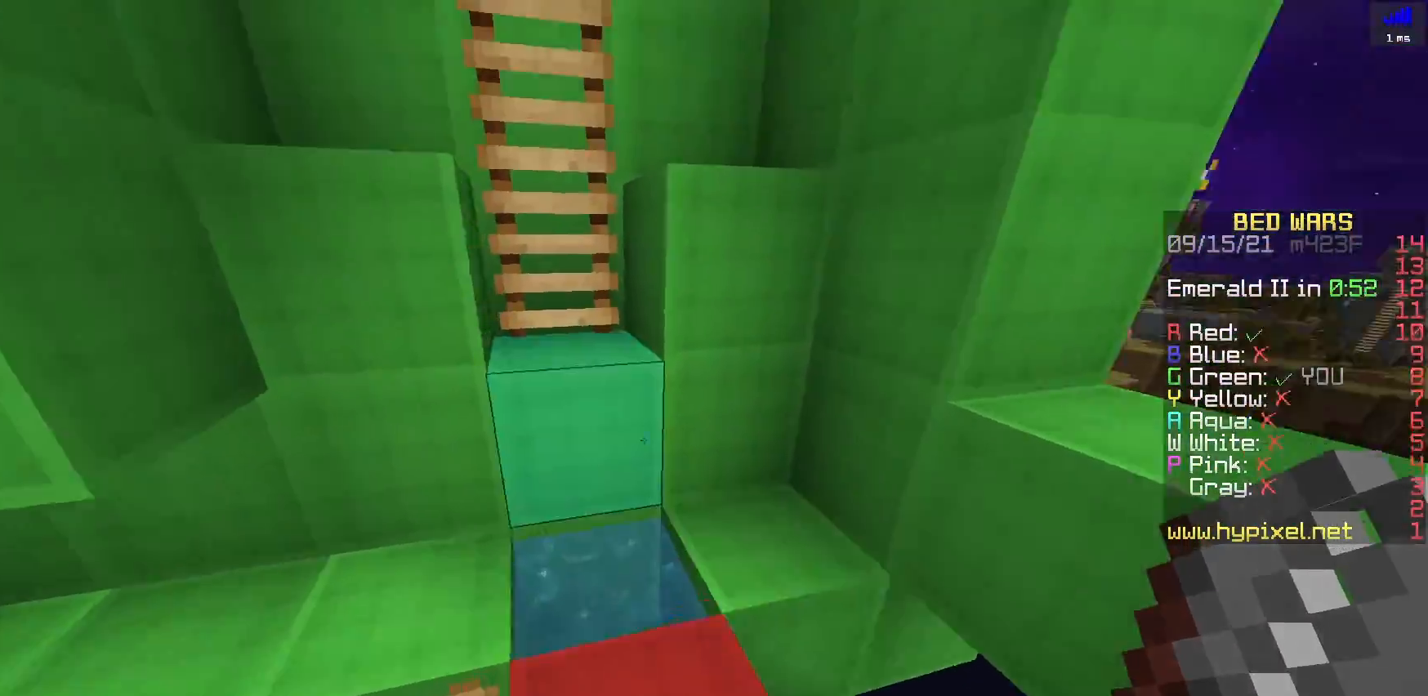
{"keys": ["space", "w"], "events": [[200, "space", "down"]]}
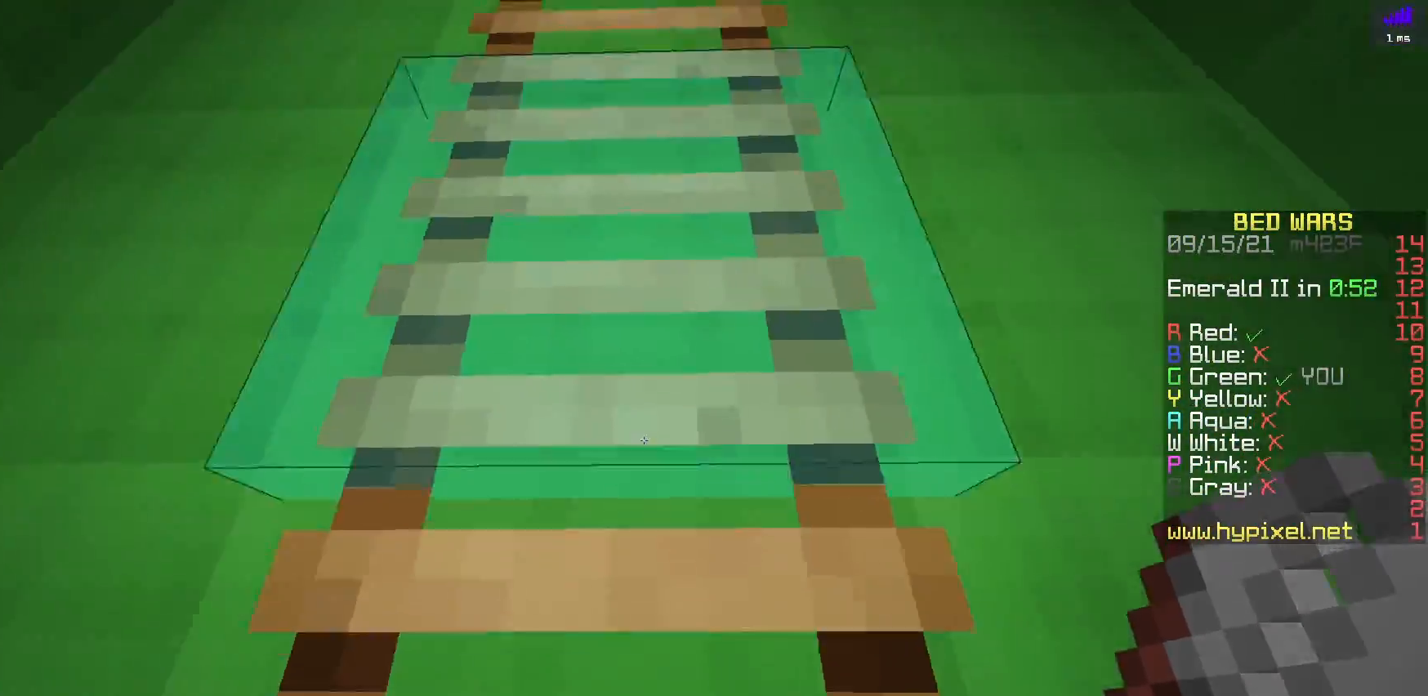
{"keys": ["space", "w"], "events": []}
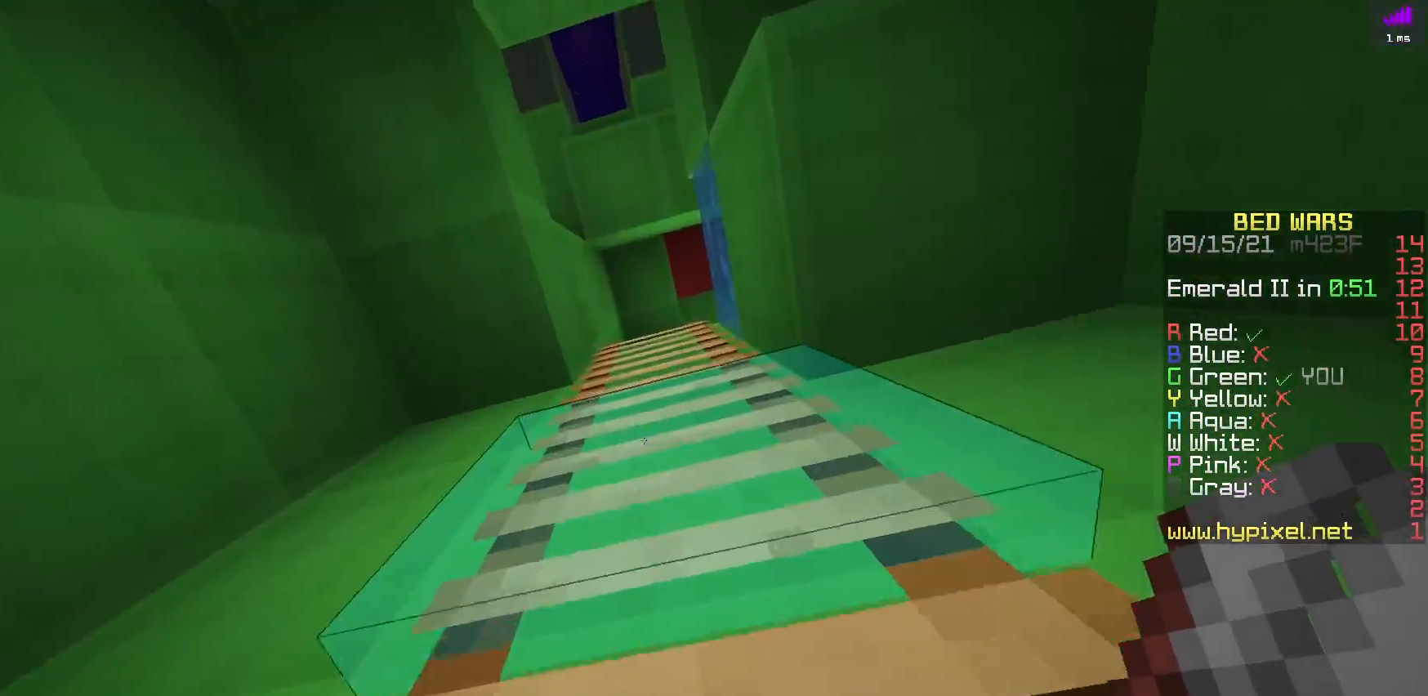
{"keys": ["space", "w"], "events": []}
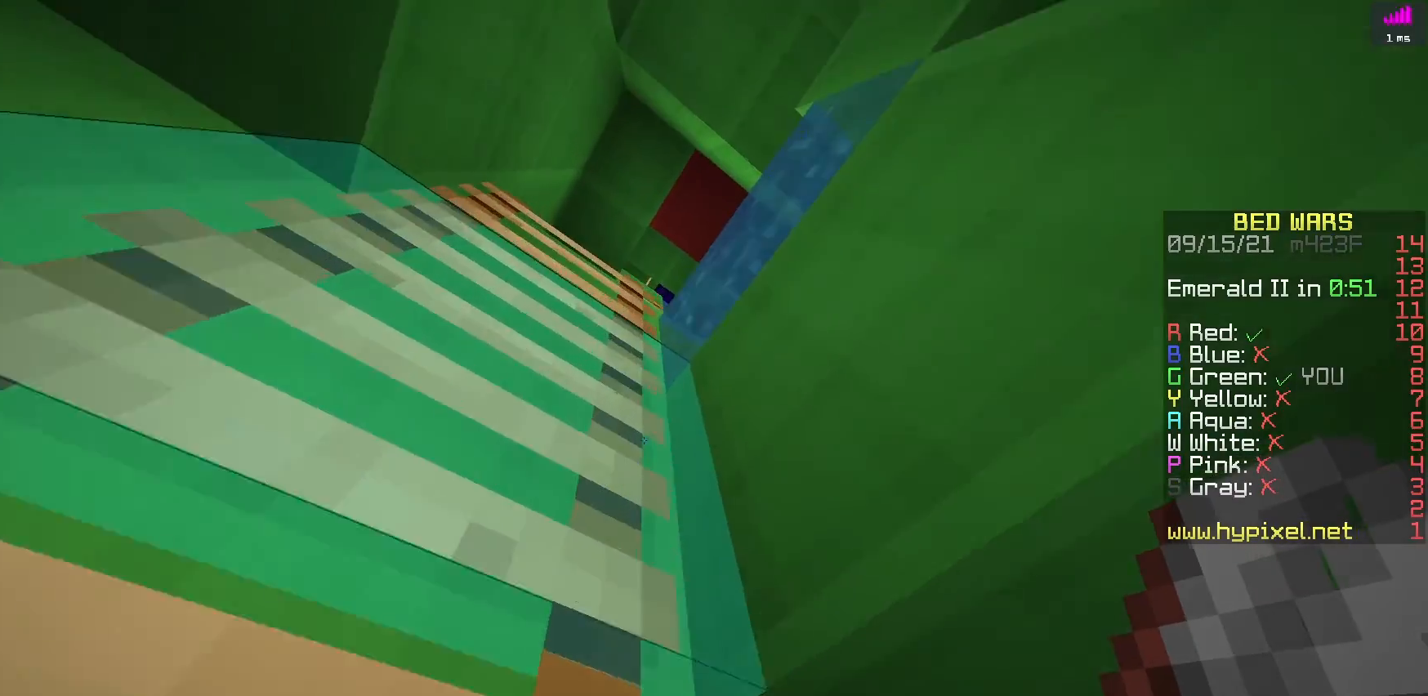
{"keys": ["a", "space", "w"], "events": [[33, "a", "down"]]}
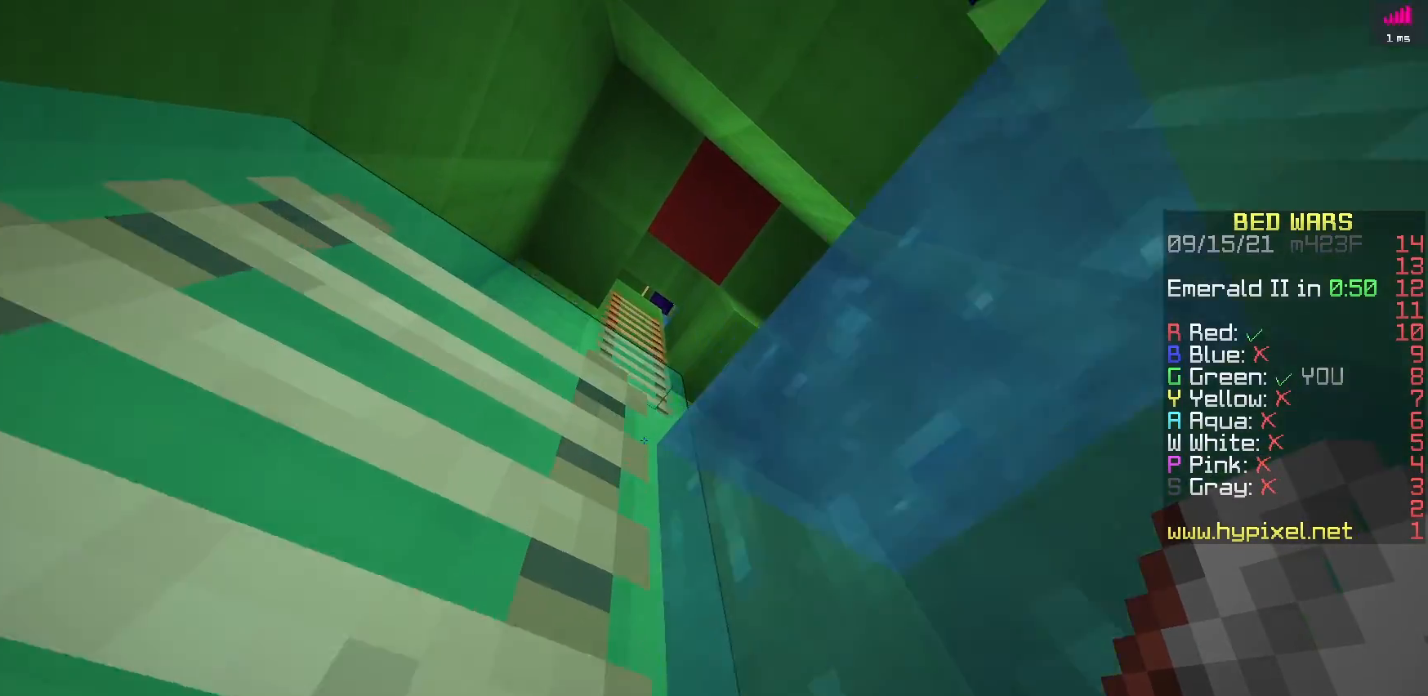
{"keys": ["a", "space"], "events": [[483, "w", "up"]]}
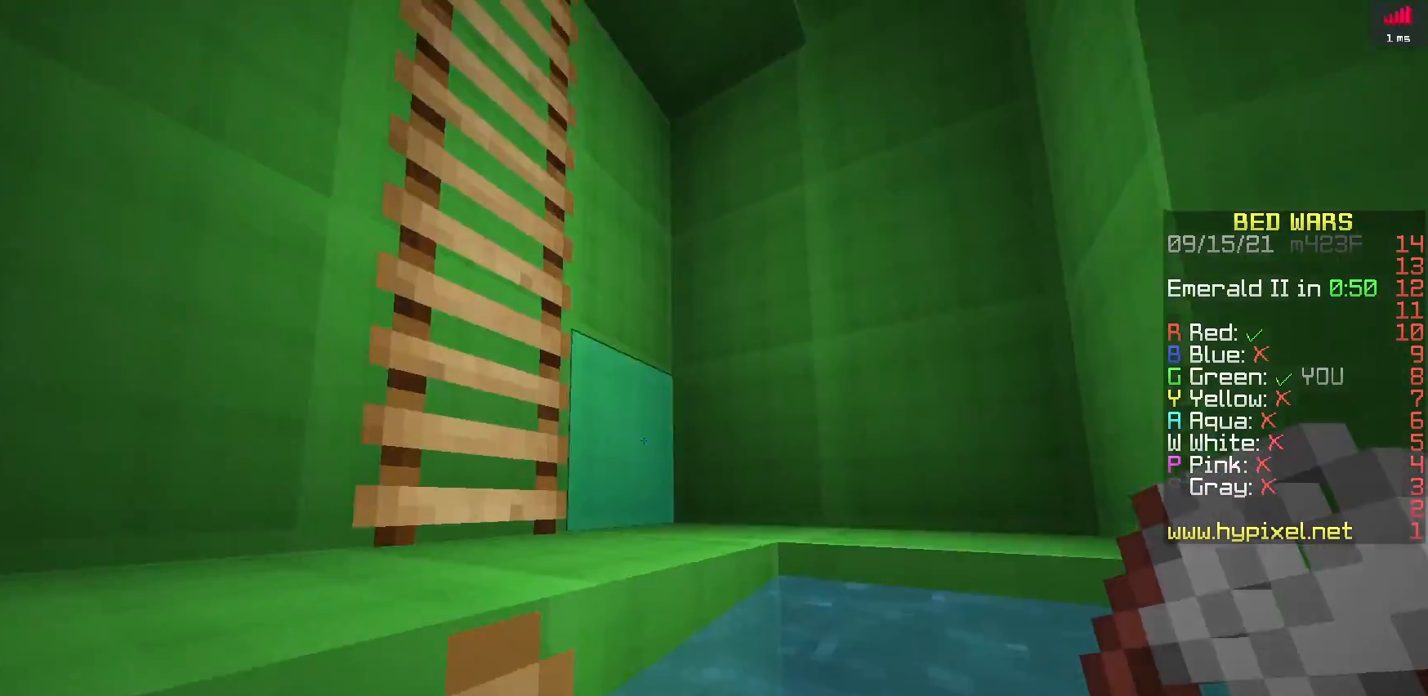
{"keys": ["a", "space"], "events": []}
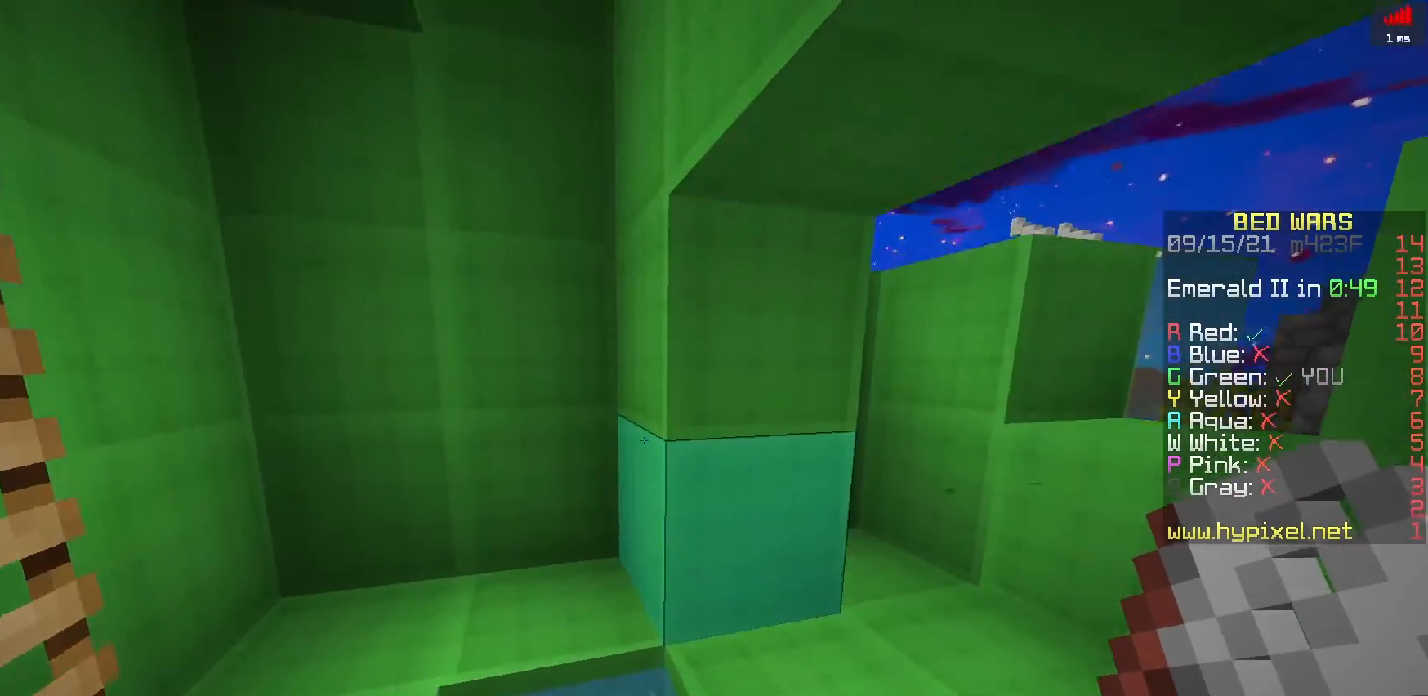
{"keys": [], "events": [[250, "space", "up"], [467, "a", "up"]]}
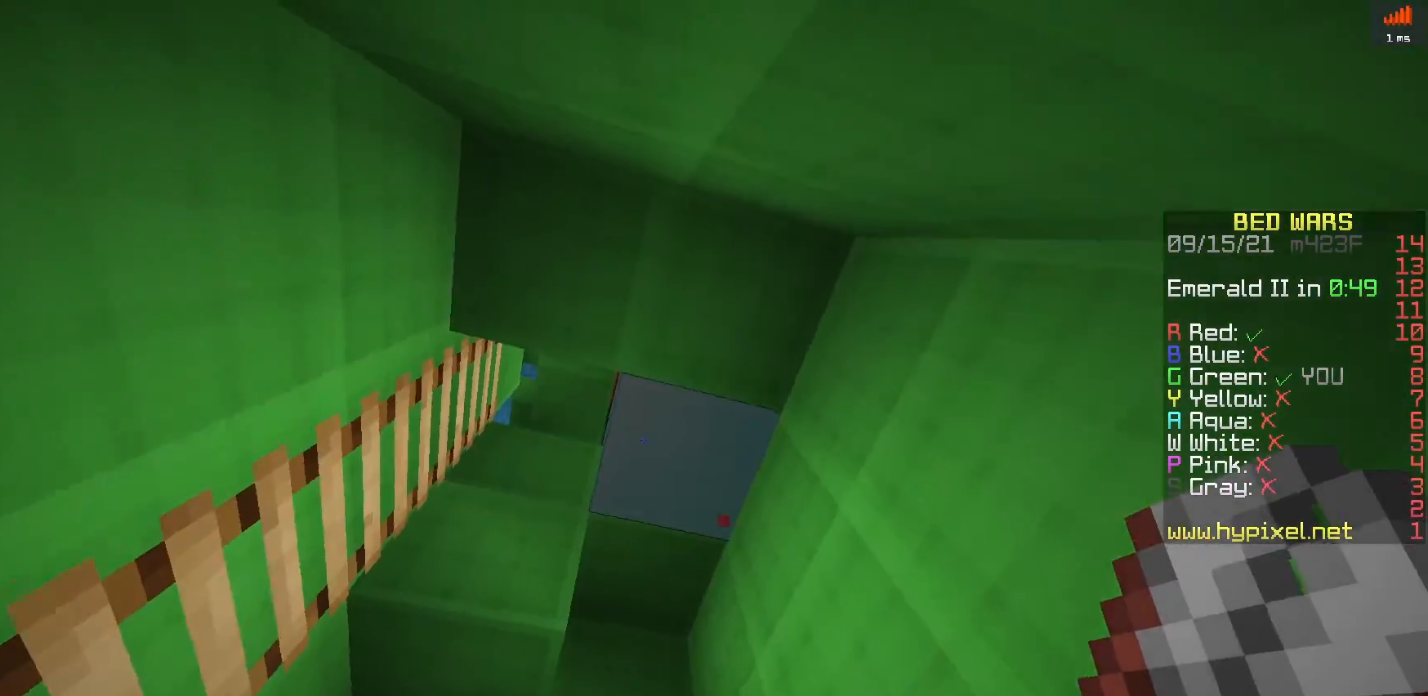
{"keys": [], "events": []}
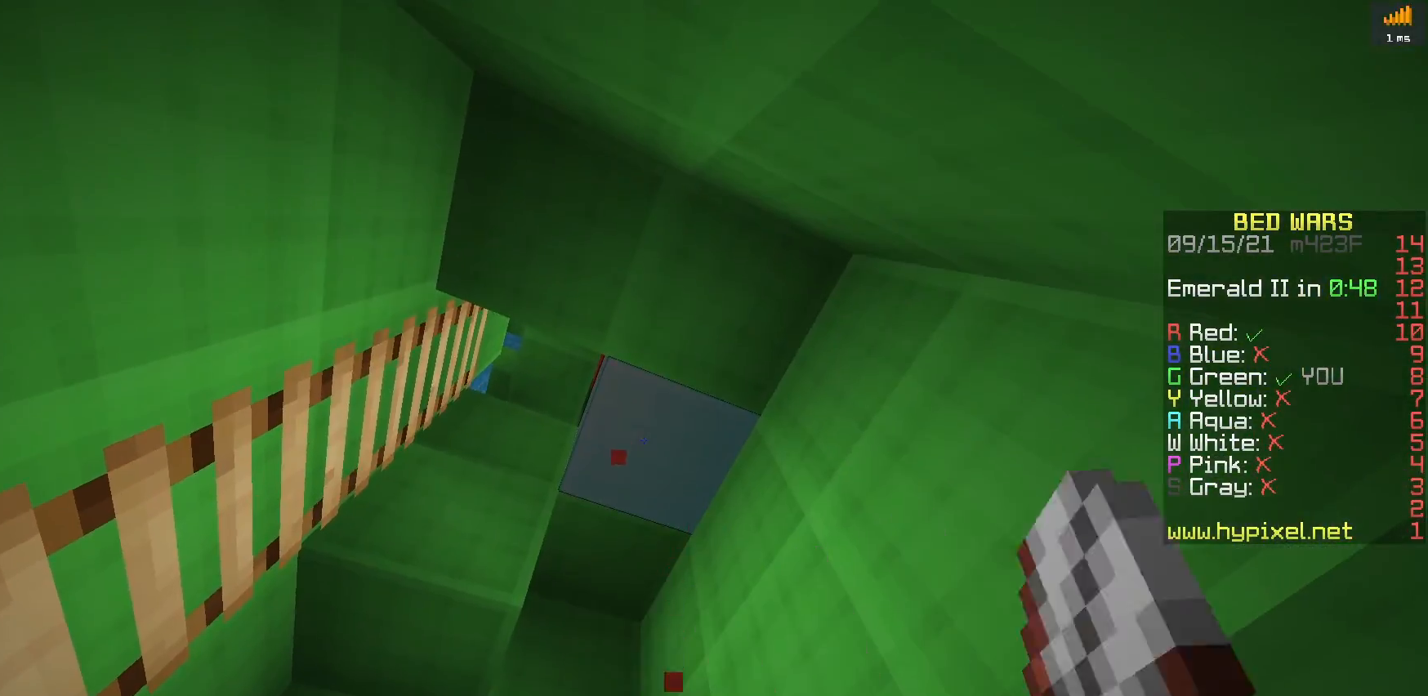
{"keys": [], "events": []}
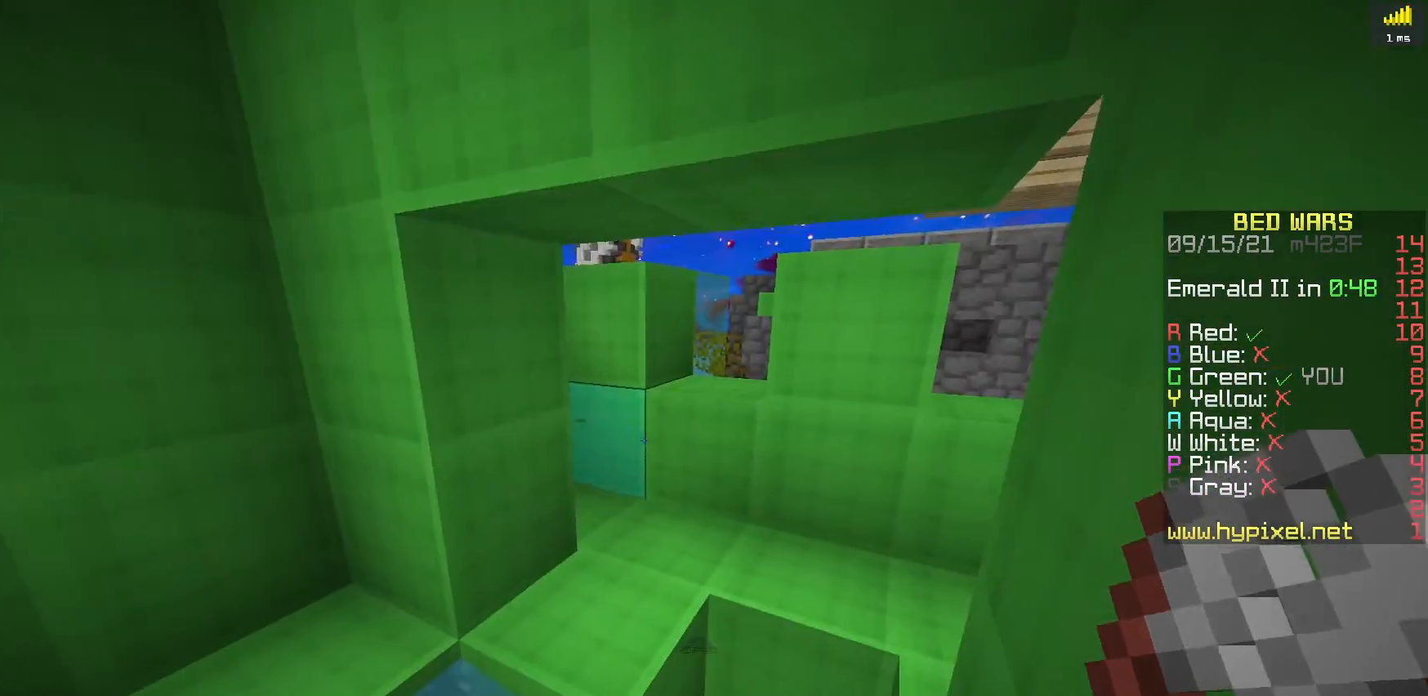
{"keys": ["space", "w"], "events": [[217, "w", "down"], [367, "space", "down"]]}
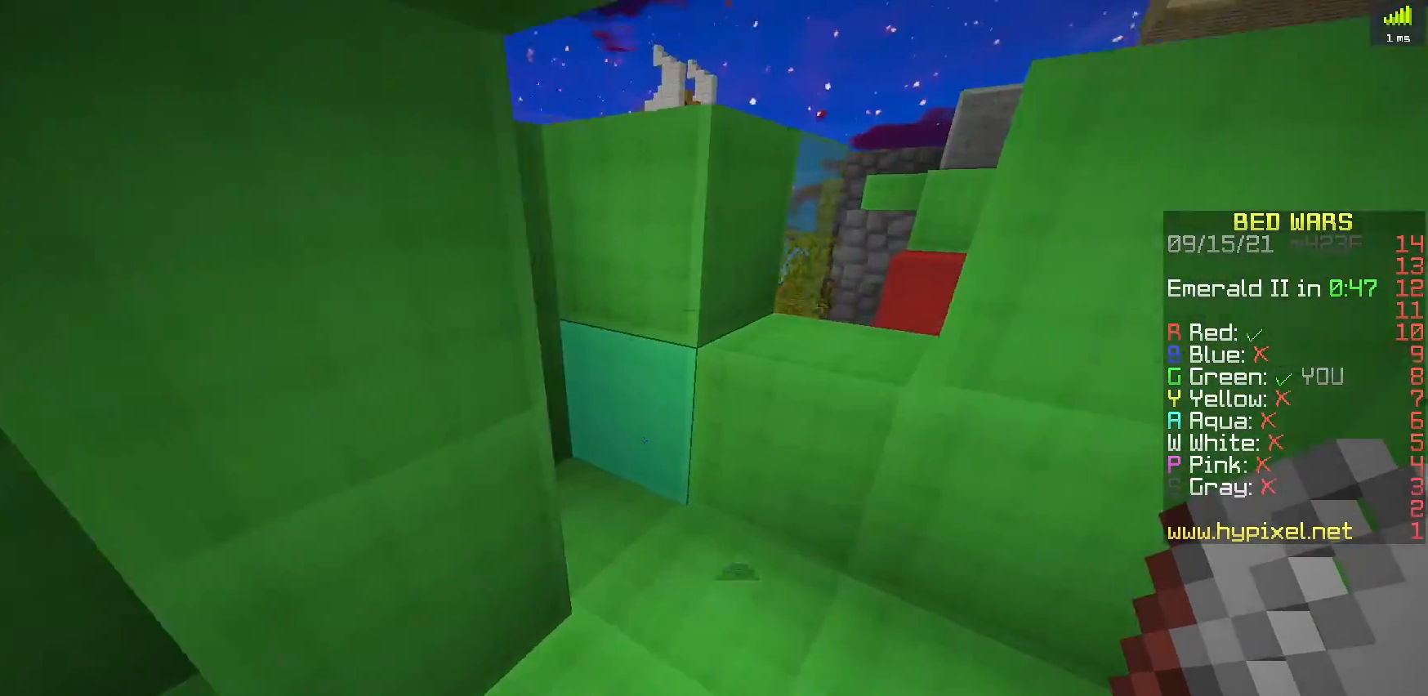
{"keys": ["d", "w"], "events": [[133, "a", "down"], [333, "a", "up"], [367, "d", "down"], [400, "space", "up"]]}
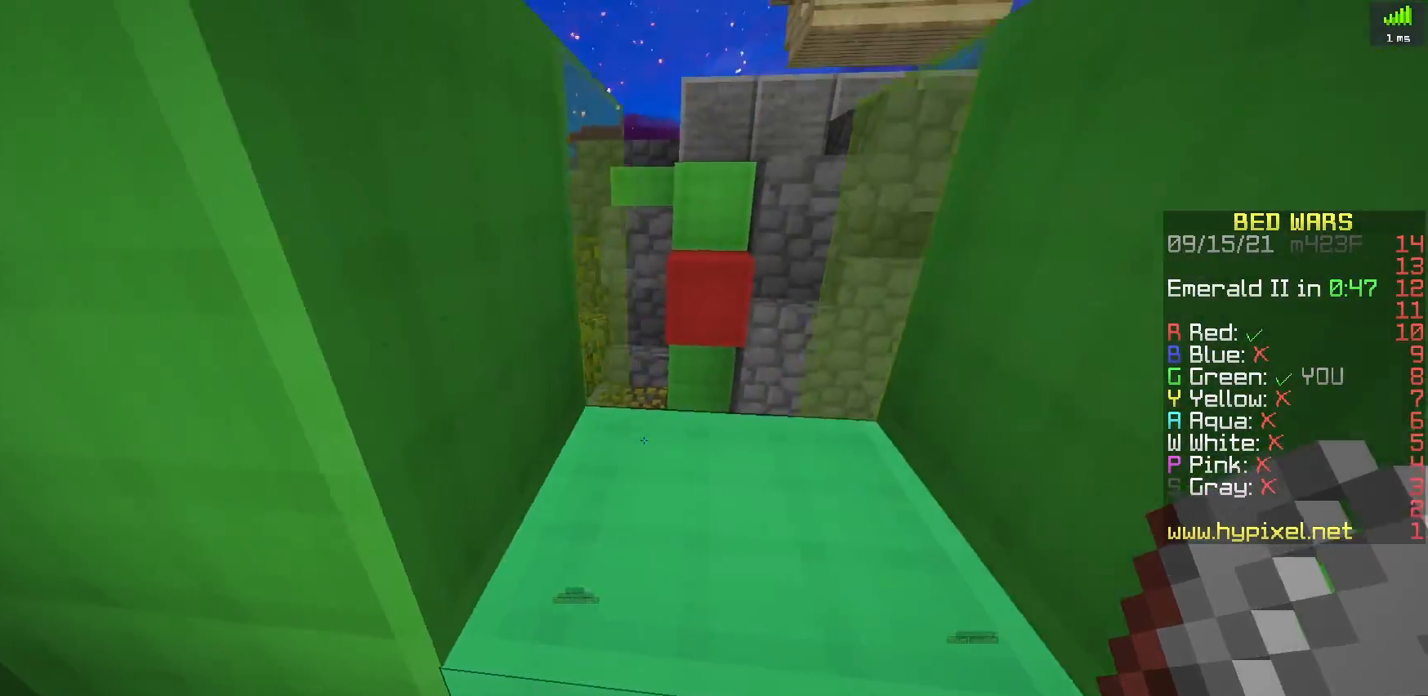
{"keys": ["w"], "events": [[50, "space", "down"], [167, "d", "up"], [183, "space", "up"]]}
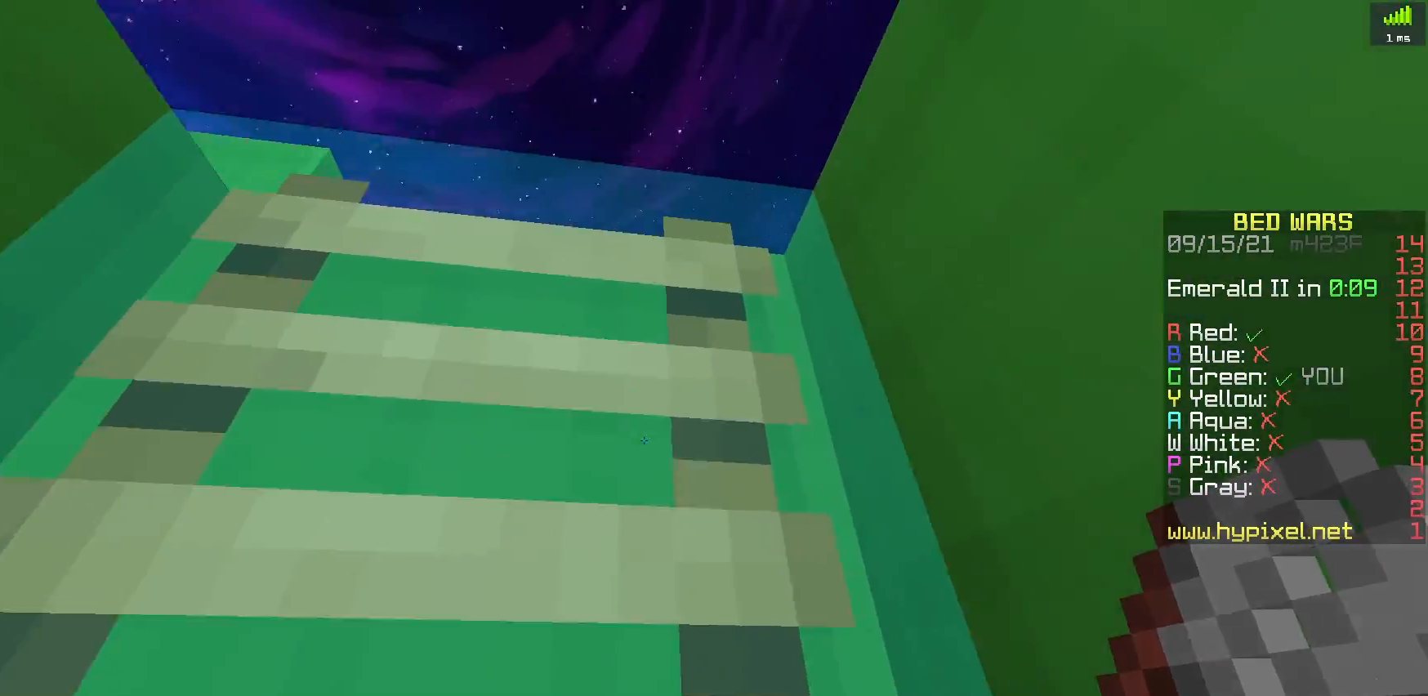
{"keys": ["w"], "events": []}
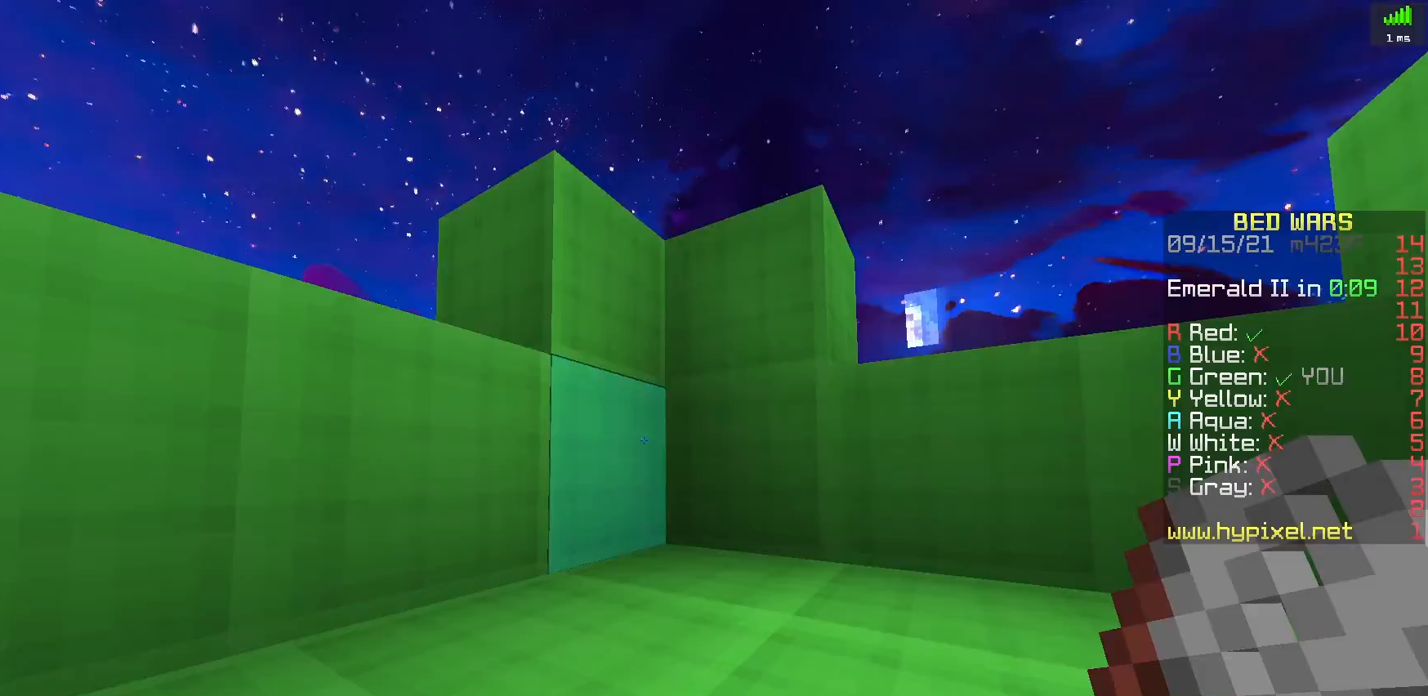
{"keys": ["w"], "events": []}
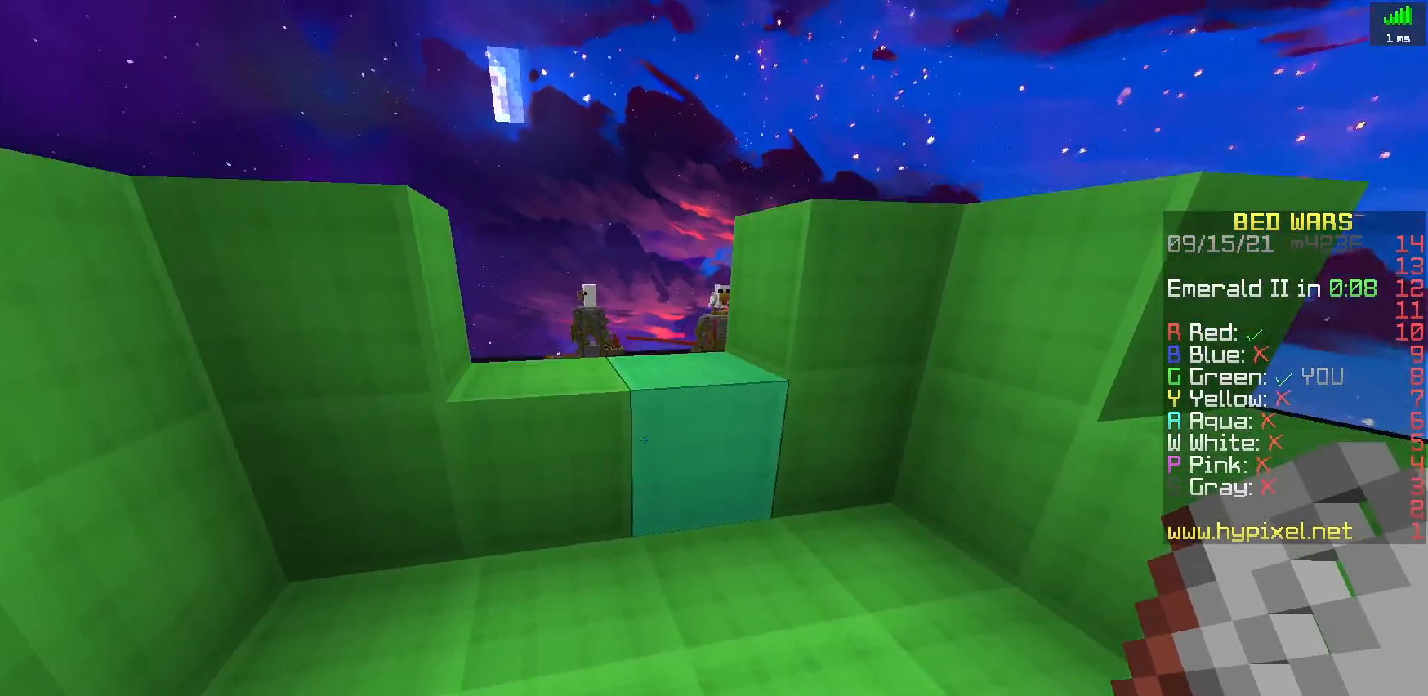
{"keys": ["space", "w"], "events": [[150, "space", "down"]]}
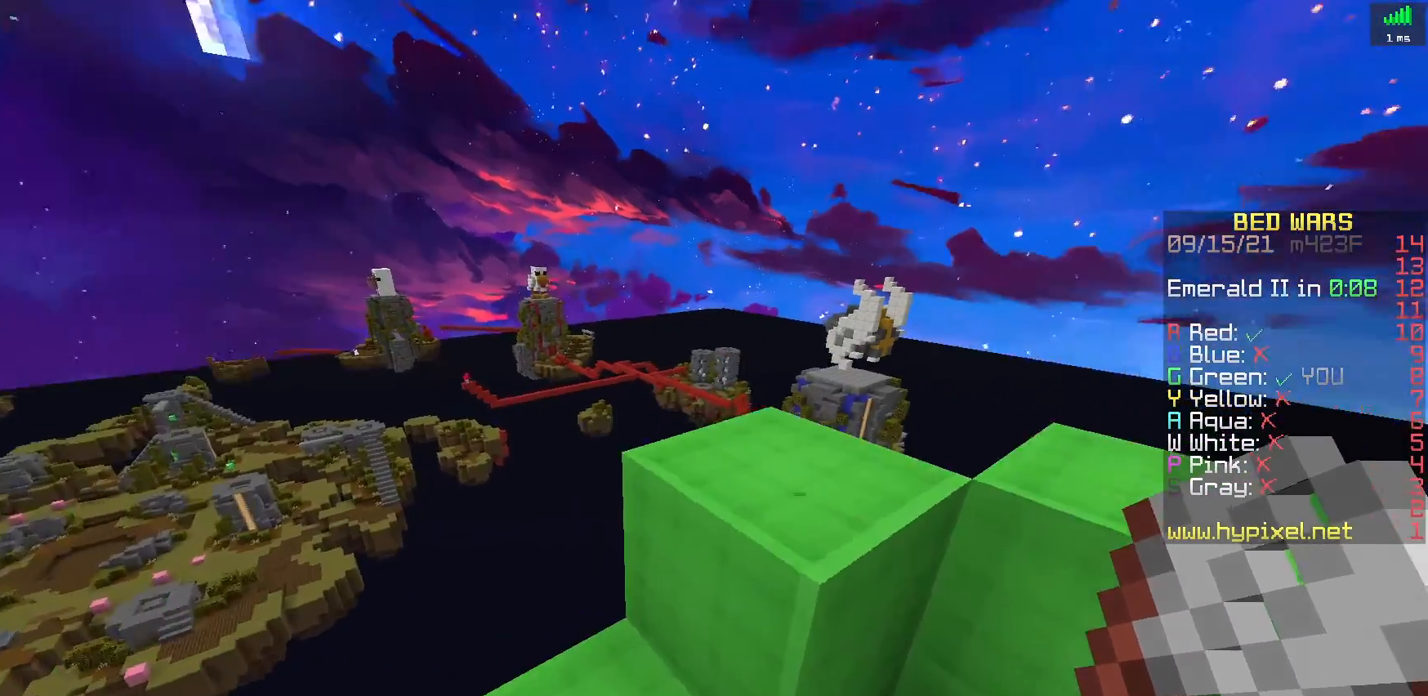
{"keys": [], "events": [[17, "space", "up"], [33, "w", "up"]]}
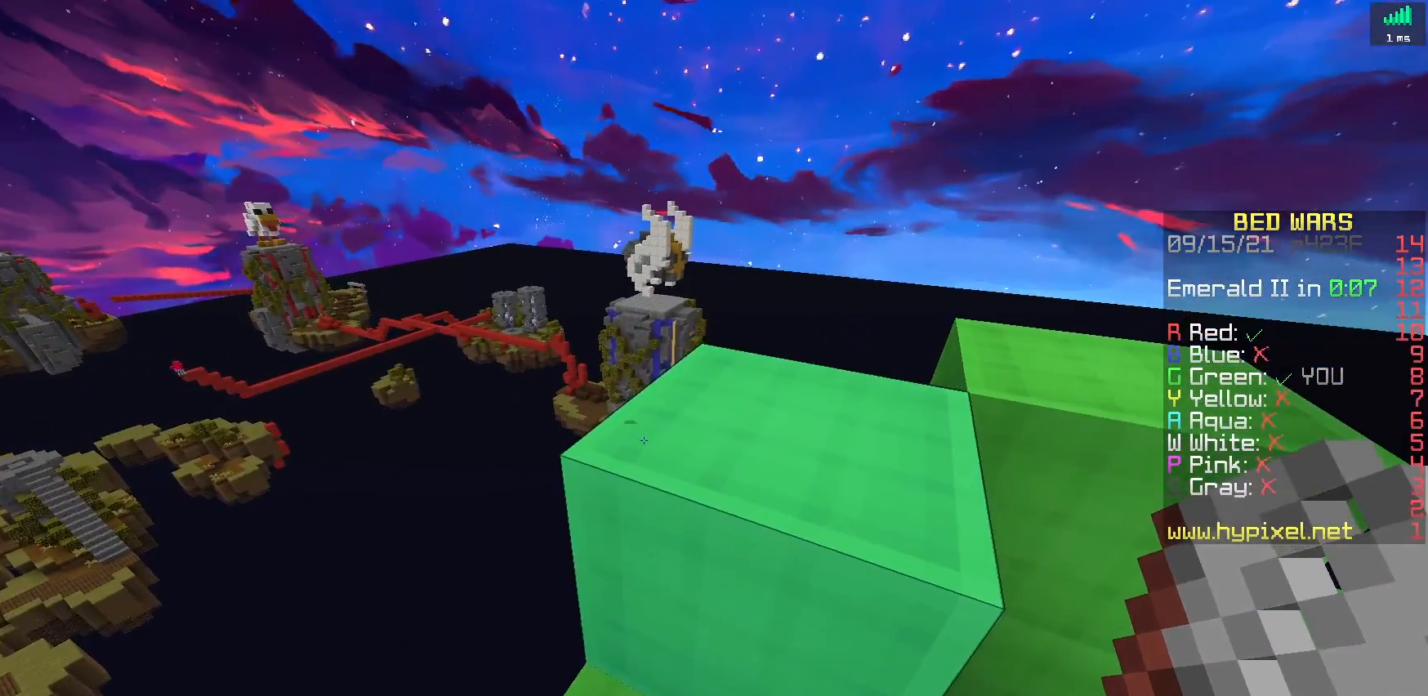
{"keys": [], "events": []}
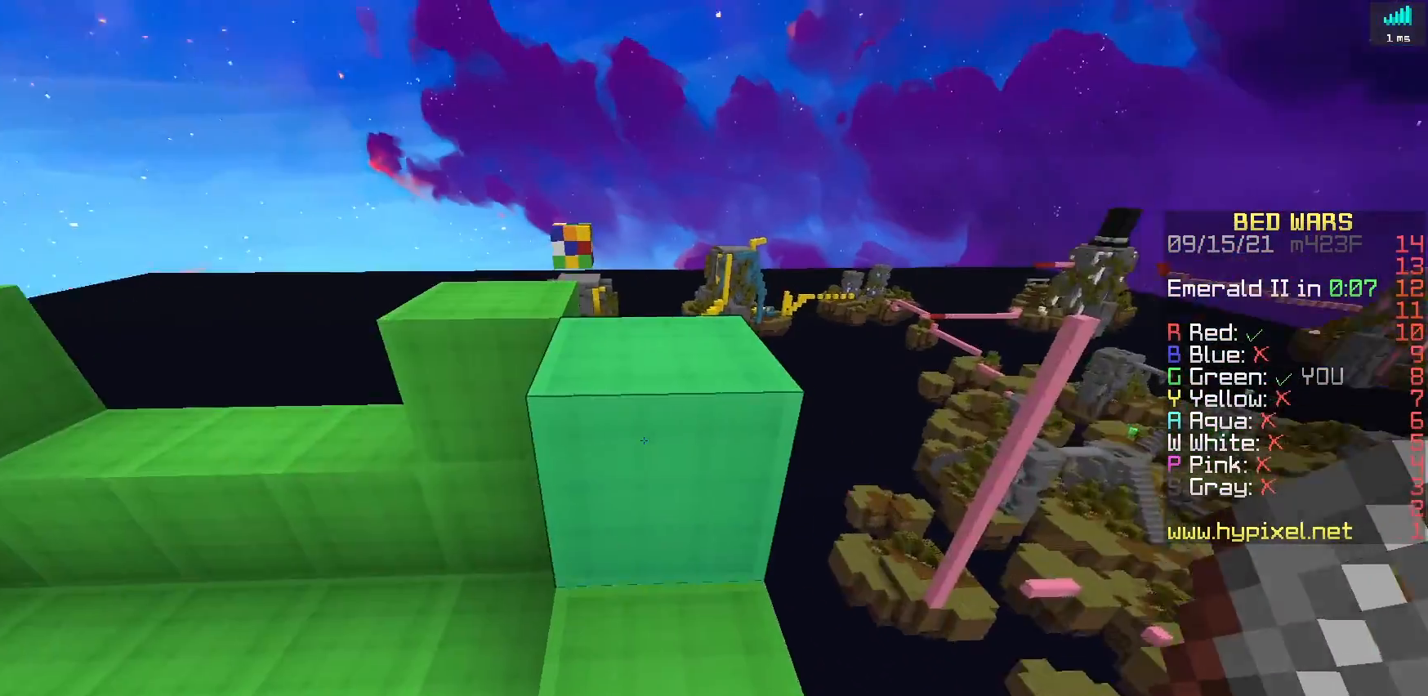
{"keys": [], "events": []}
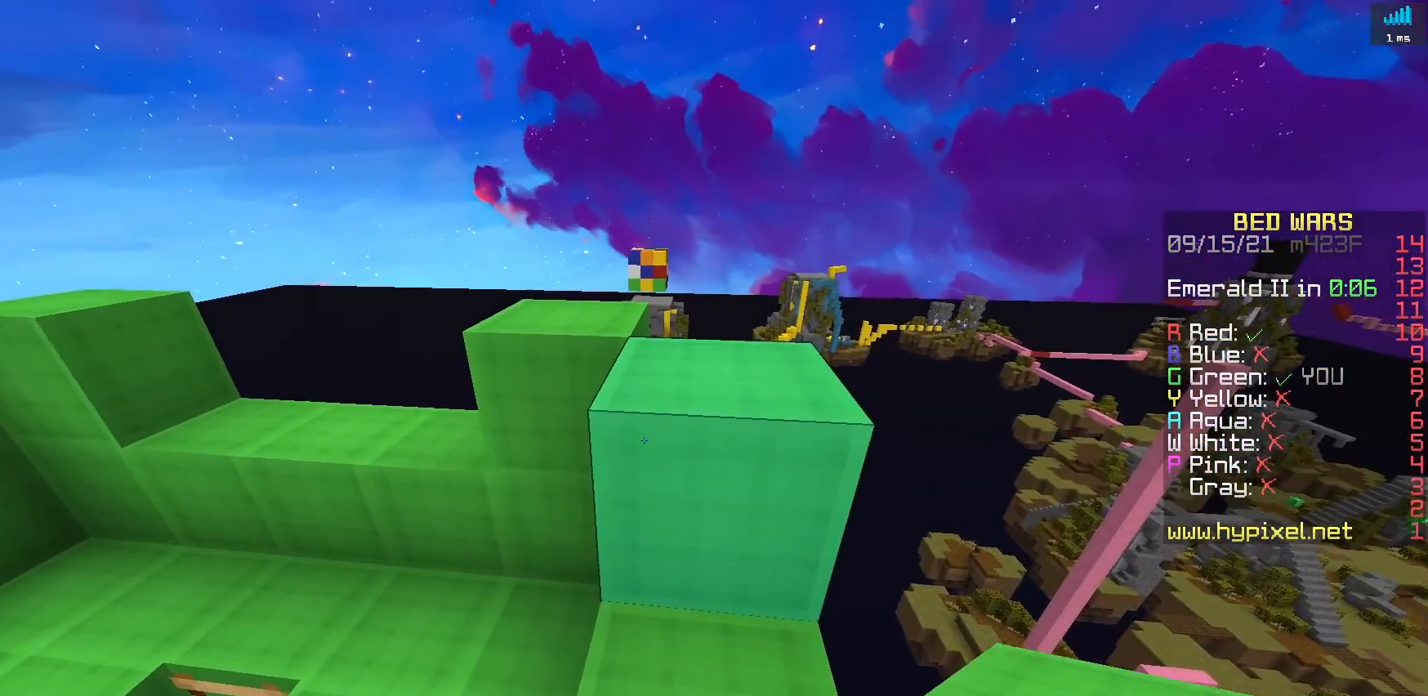
{"keys": [], "events": [[17, "w", "down"], [317, "w", "up"]]}
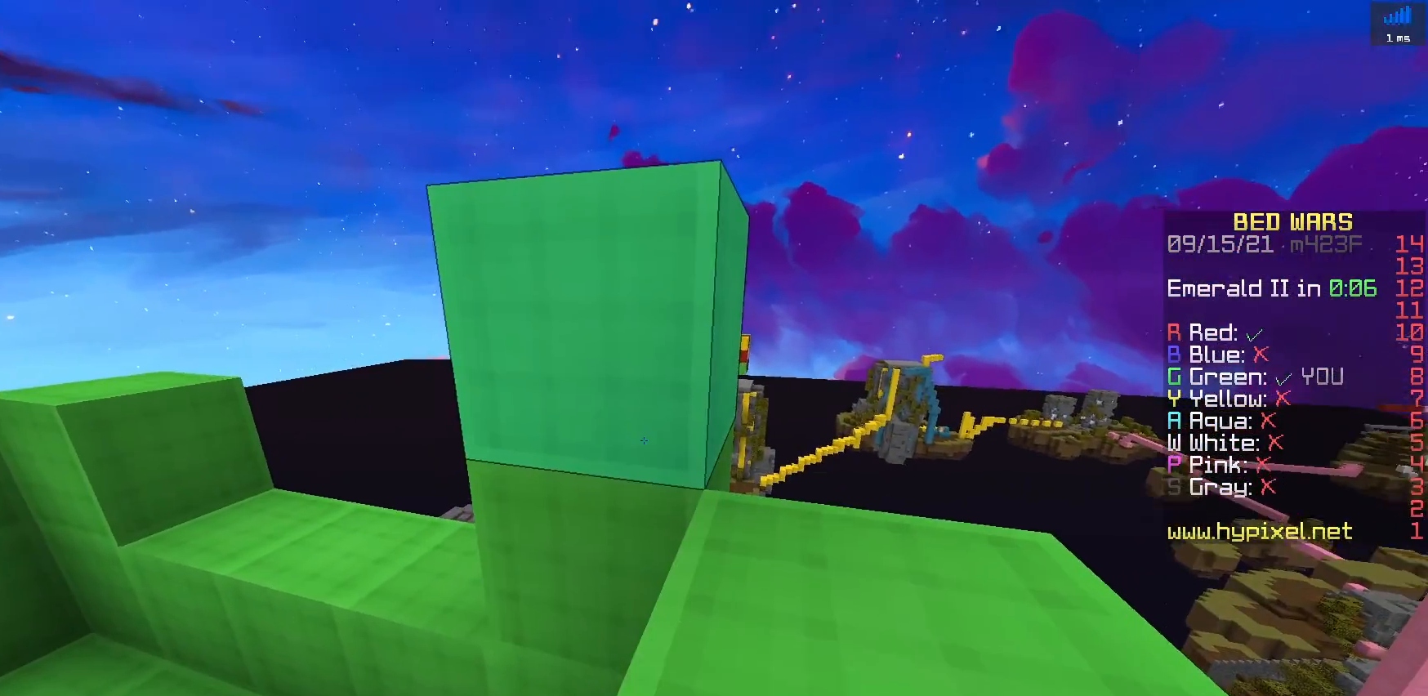
{"keys": ["s"], "events": [[450, "s", "down"]]}
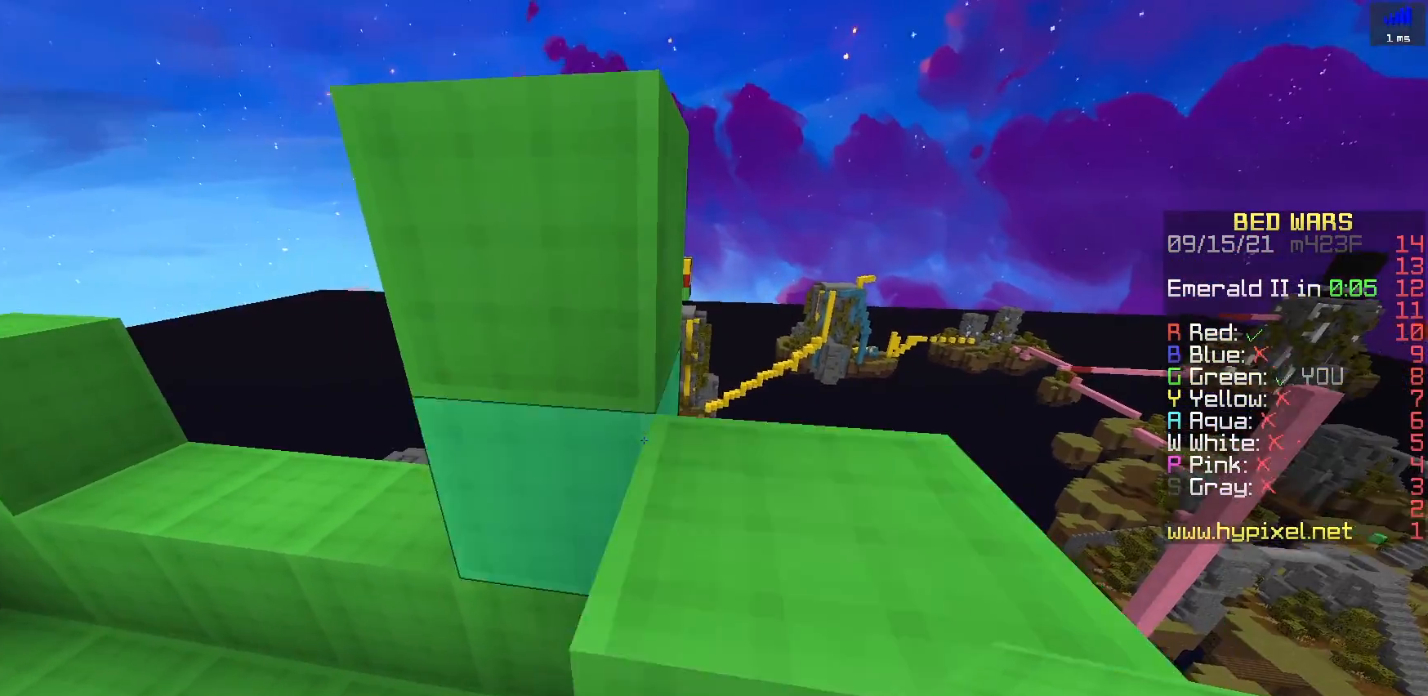
{"keys": [], "events": [[233, "s", "up"]]}
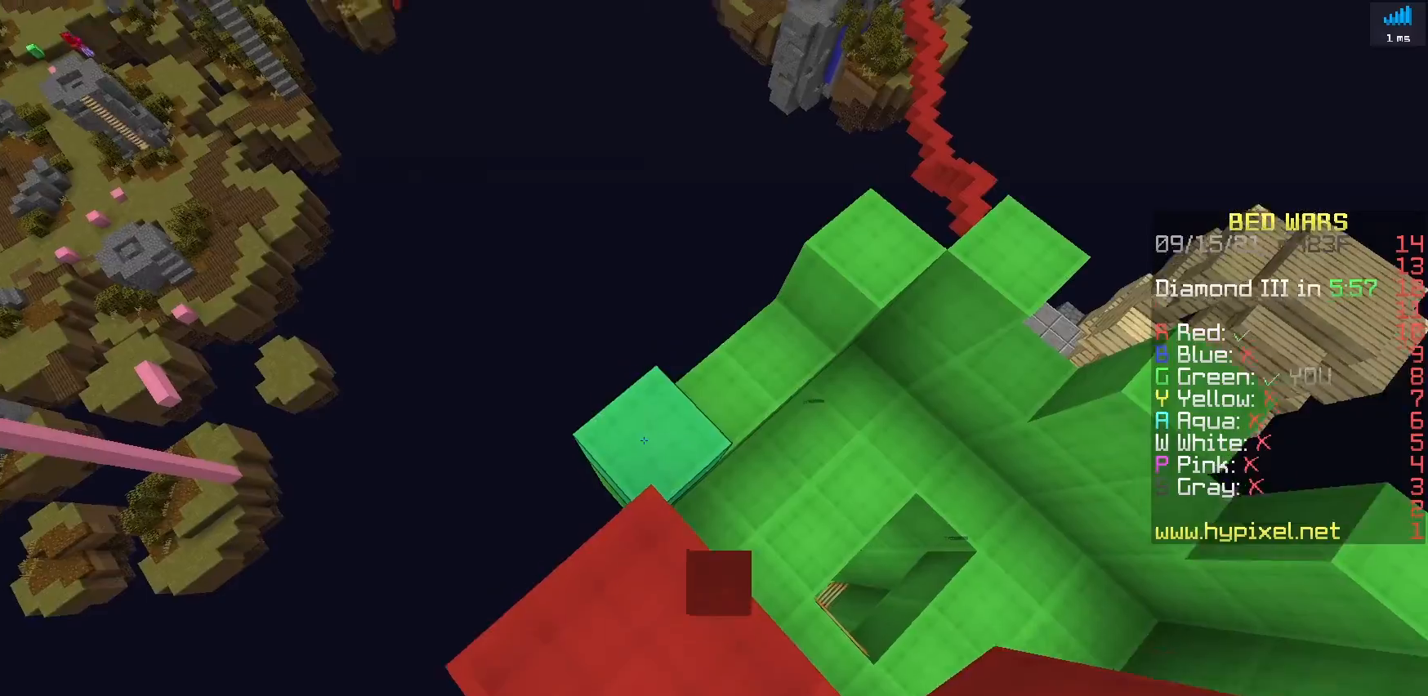
{"keys": [], "events": []}
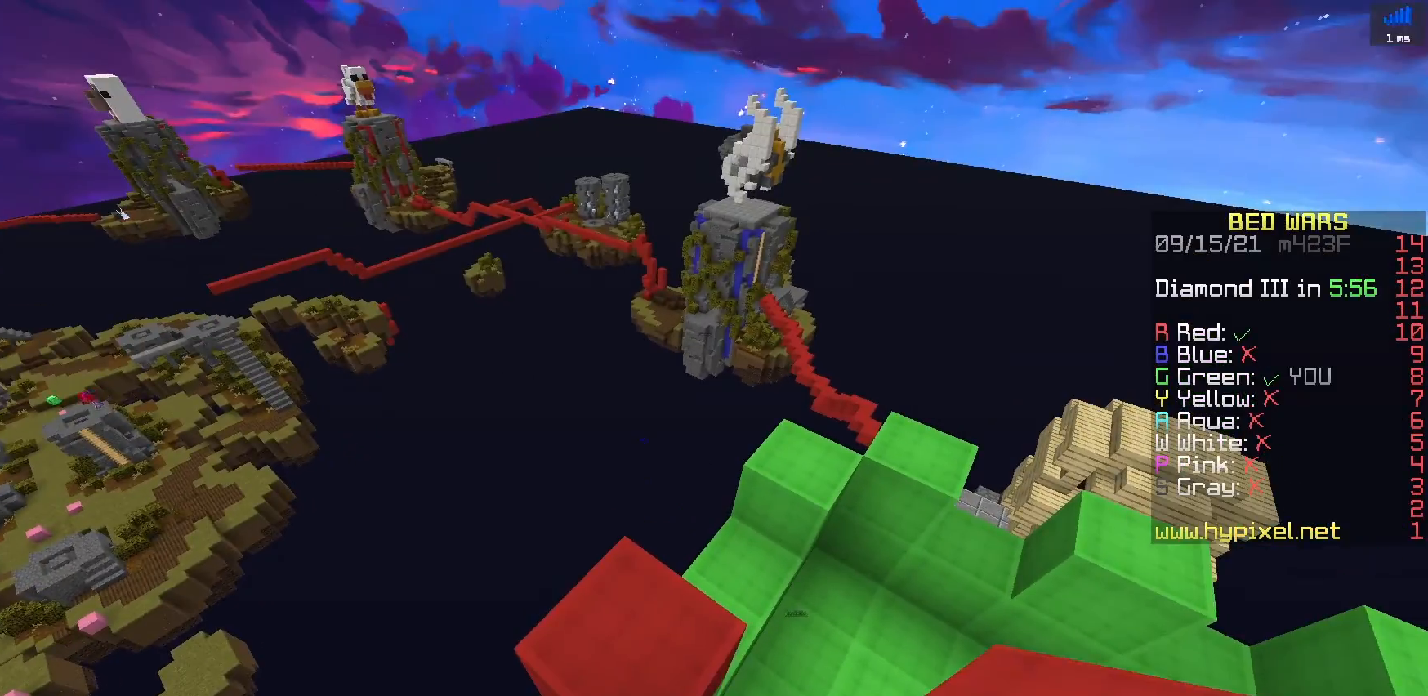
{"keys": [], "events": []}
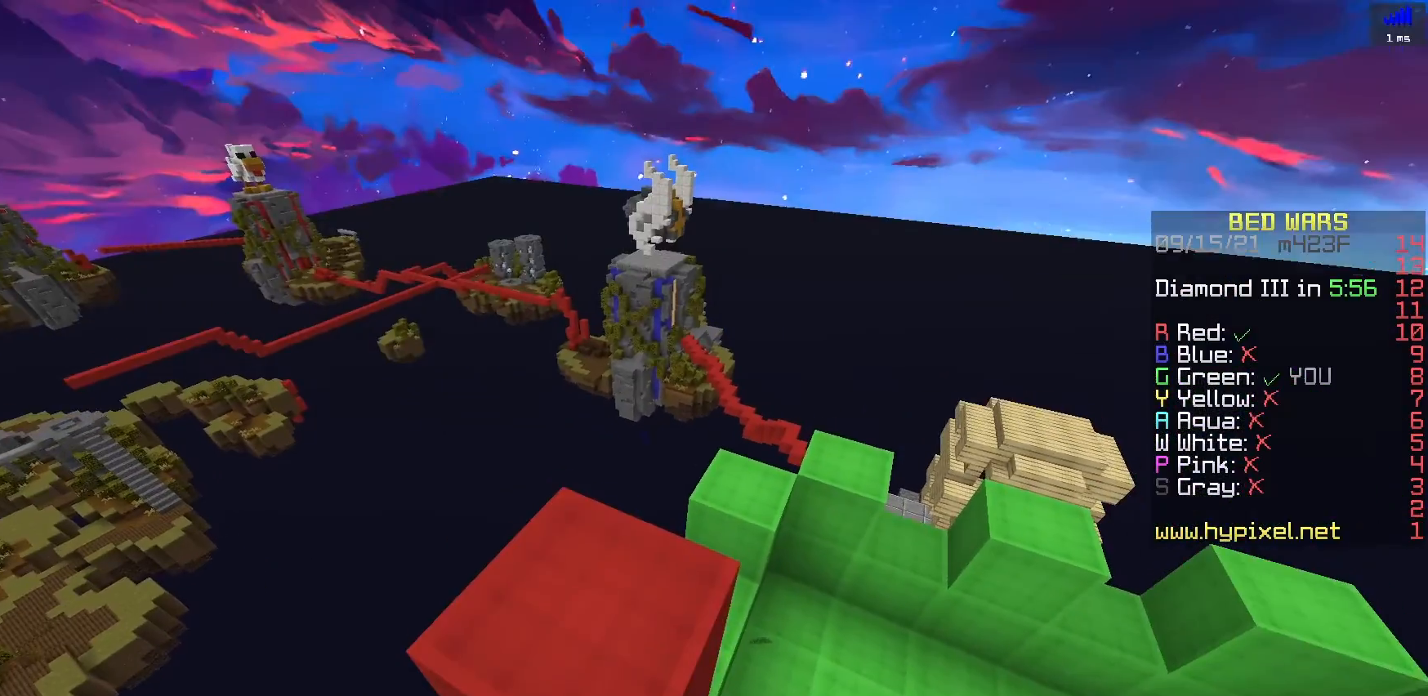
{"keys": ["w"], "events": [[400, "w", "down"]]}